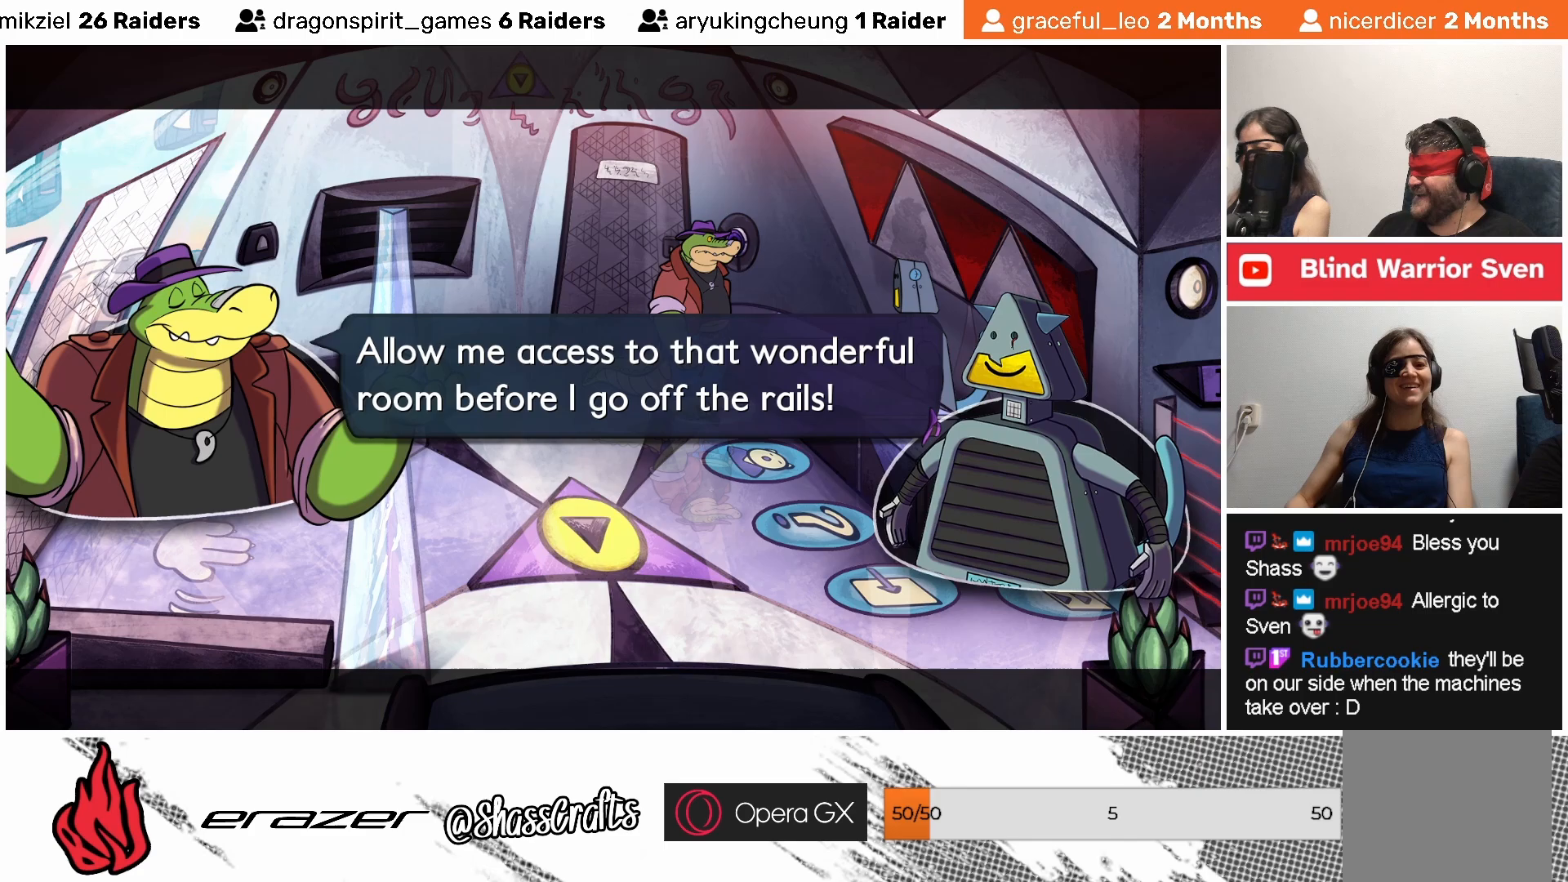
Gameplay with a controller (PlayStation layout); each line is a JSON object with the inputs held at the frame after it. "events" lists button and stick changes between this image and that frame as [ms after this image, input, new state], when the widget could be followed in between. Not read: right_stick.
{"buttons": [], "left_stick": "center", "events": [[167, "CROSS", "down"], [233, "CROSS", "up"]]}
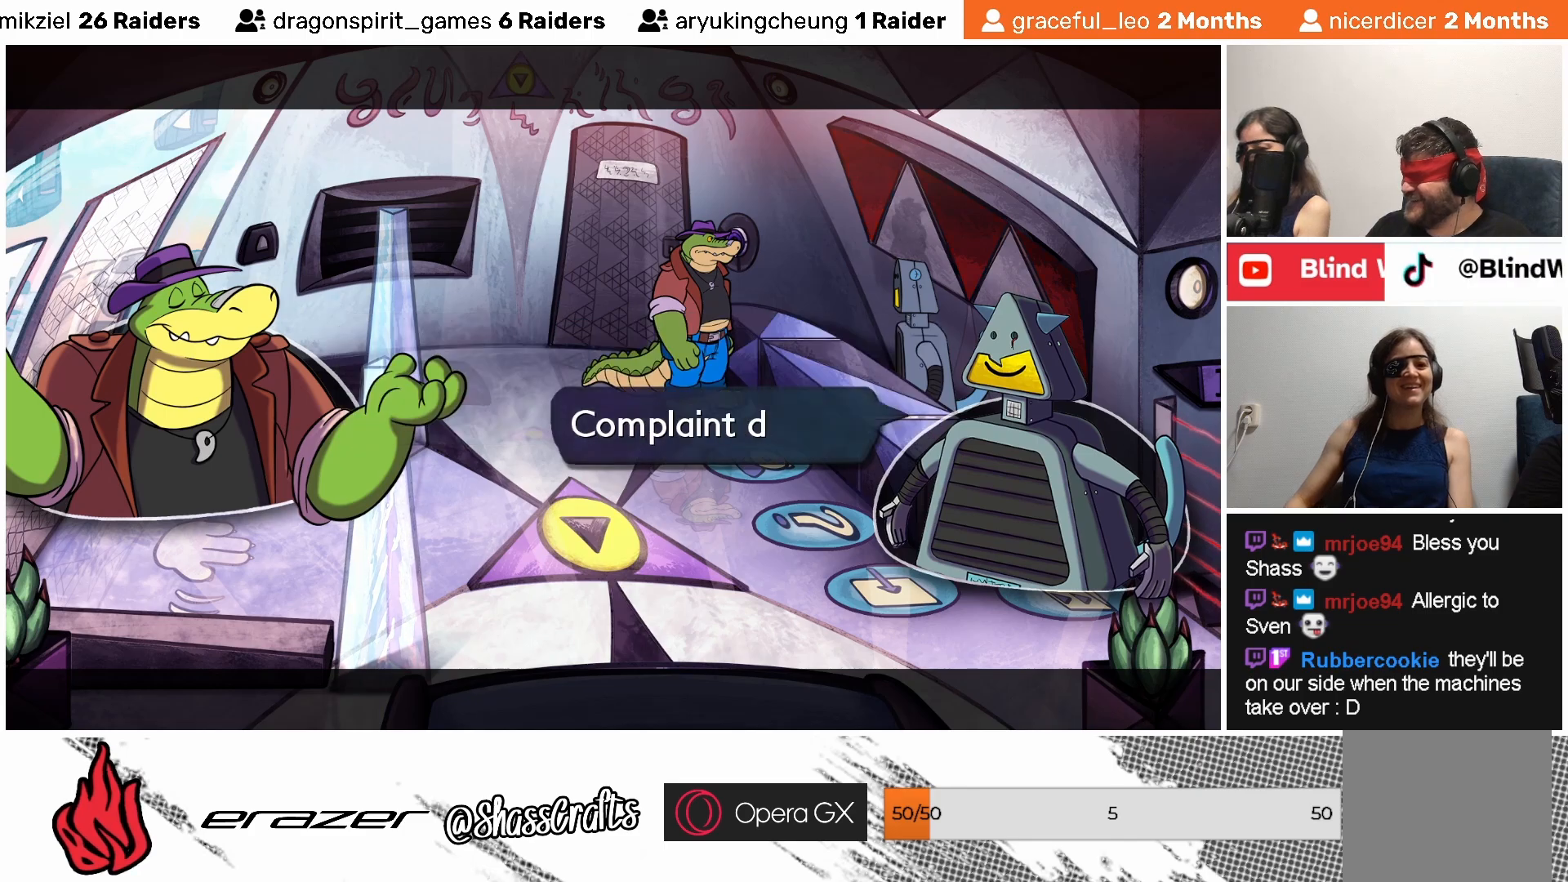
{"buttons": [], "left_stick": "center", "events": []}
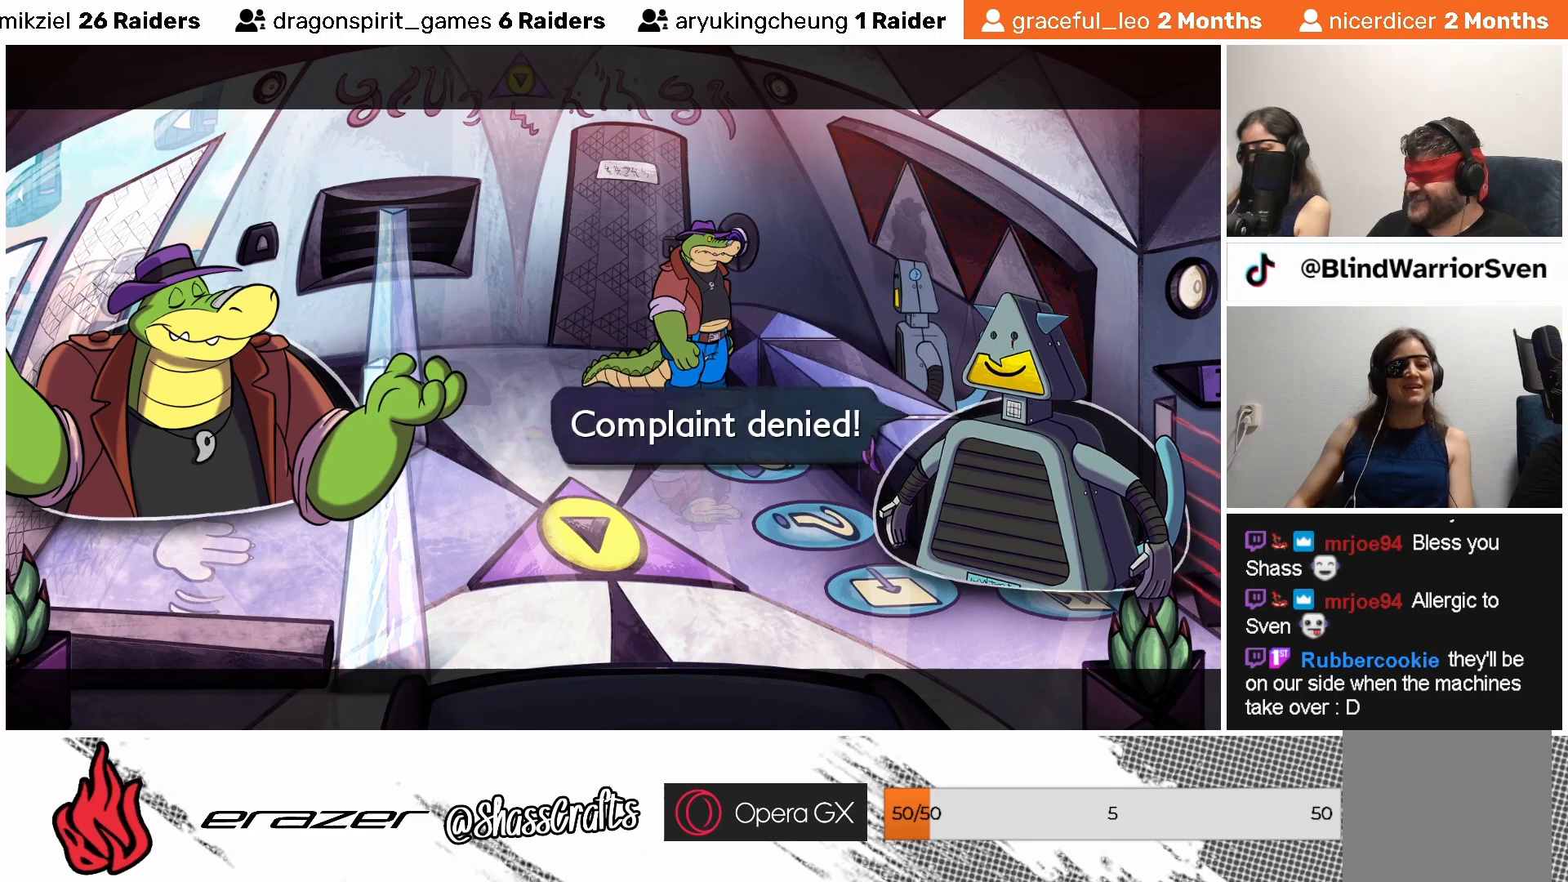
{"buttons": [], "left_stick": "center", "events": []}
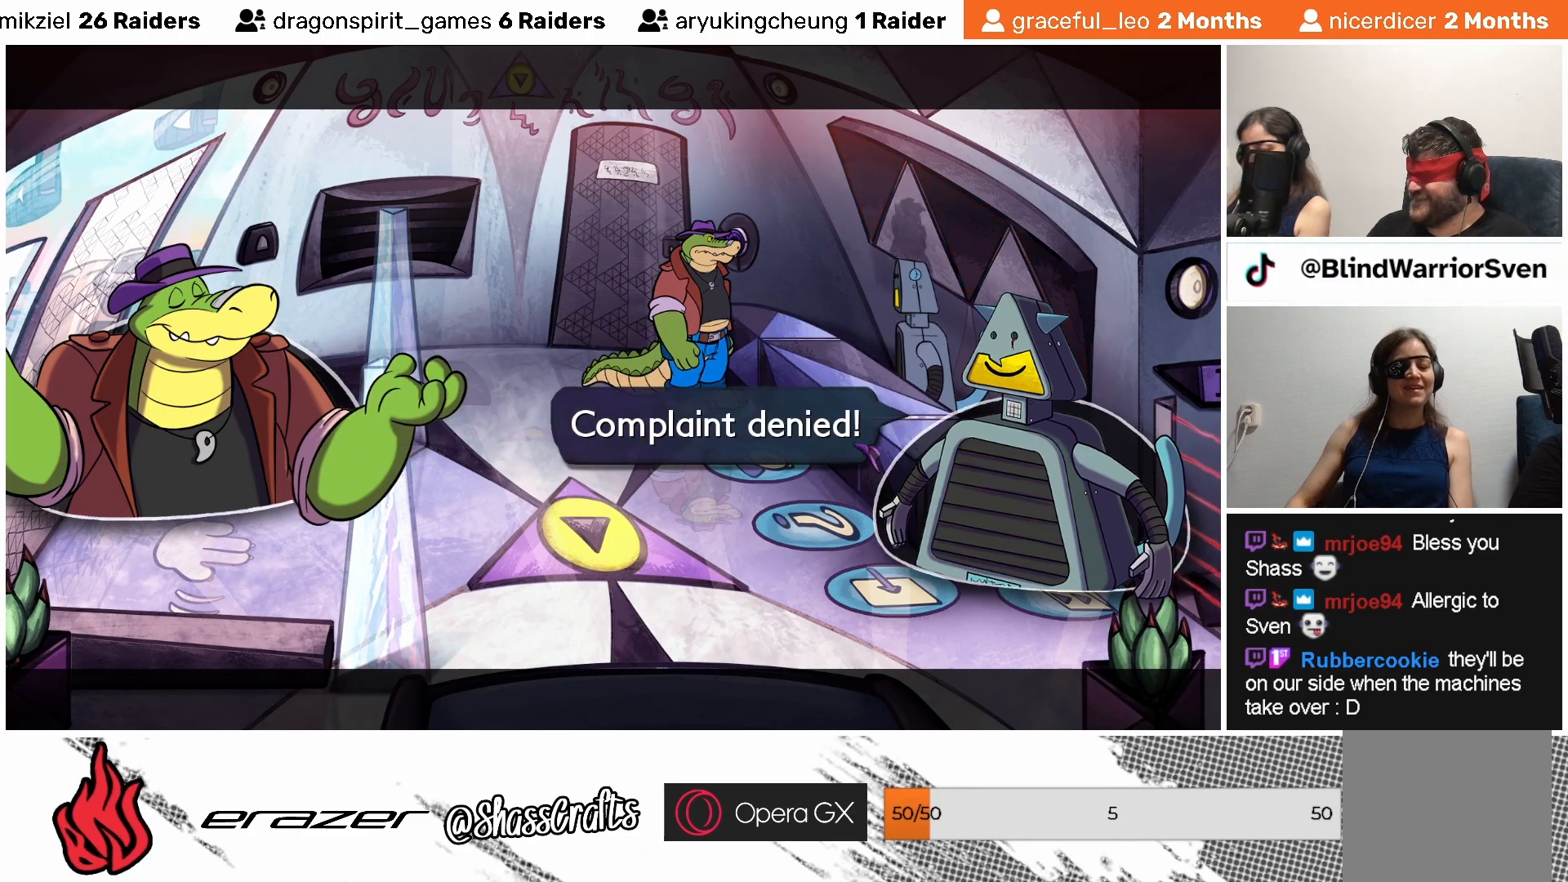
{"buttons": [], "left_stick": "center", "events": []}
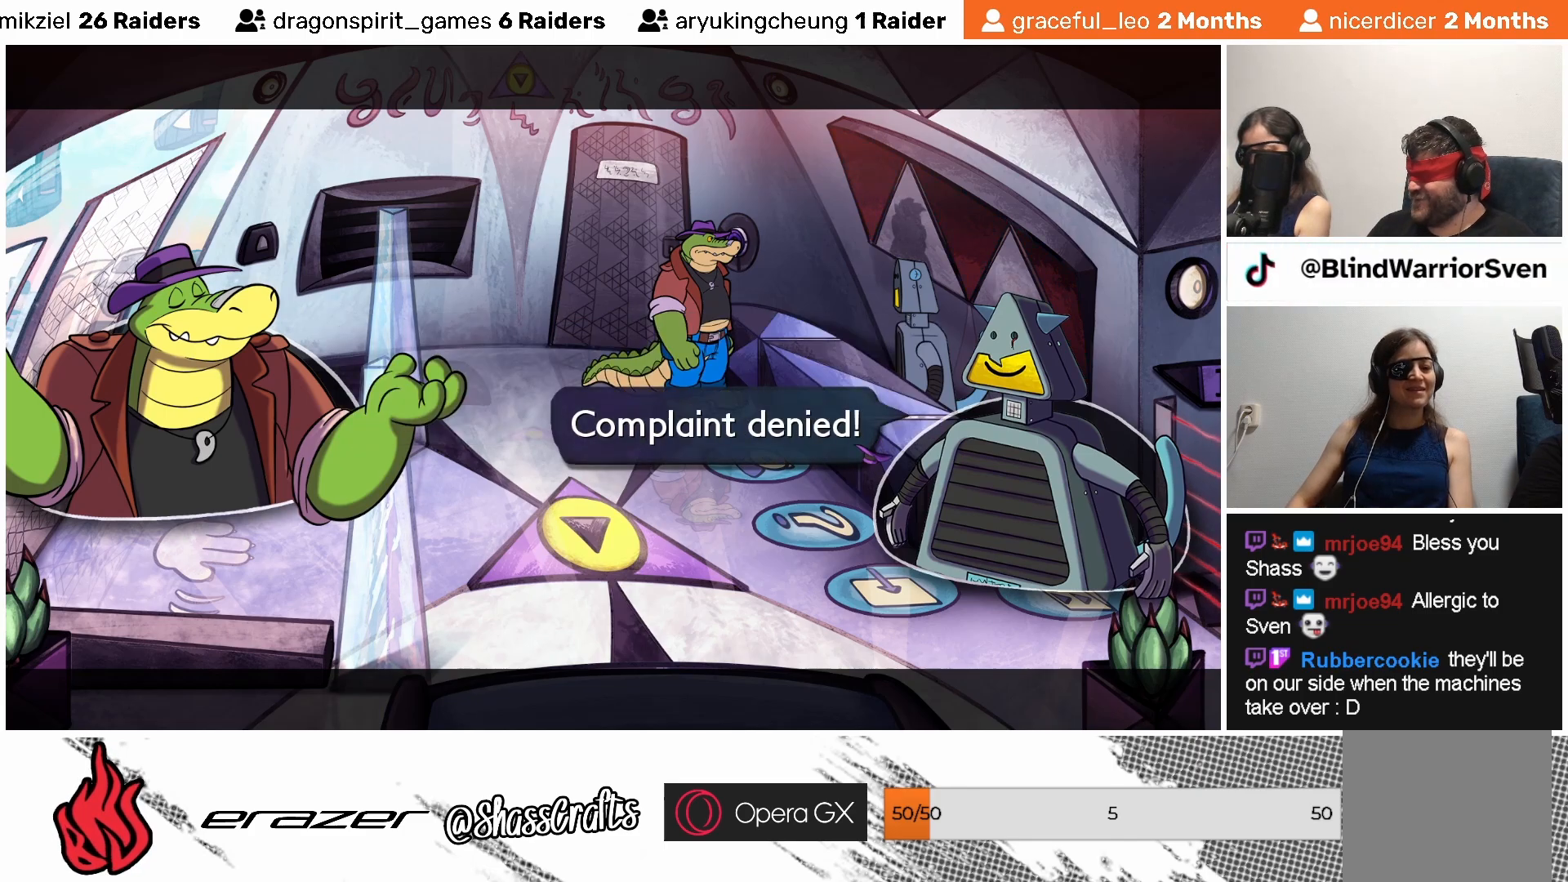
{"buttons": ["CROSS"], "left_stick": "center", "events": [[467, "CROSS", "down"]]}
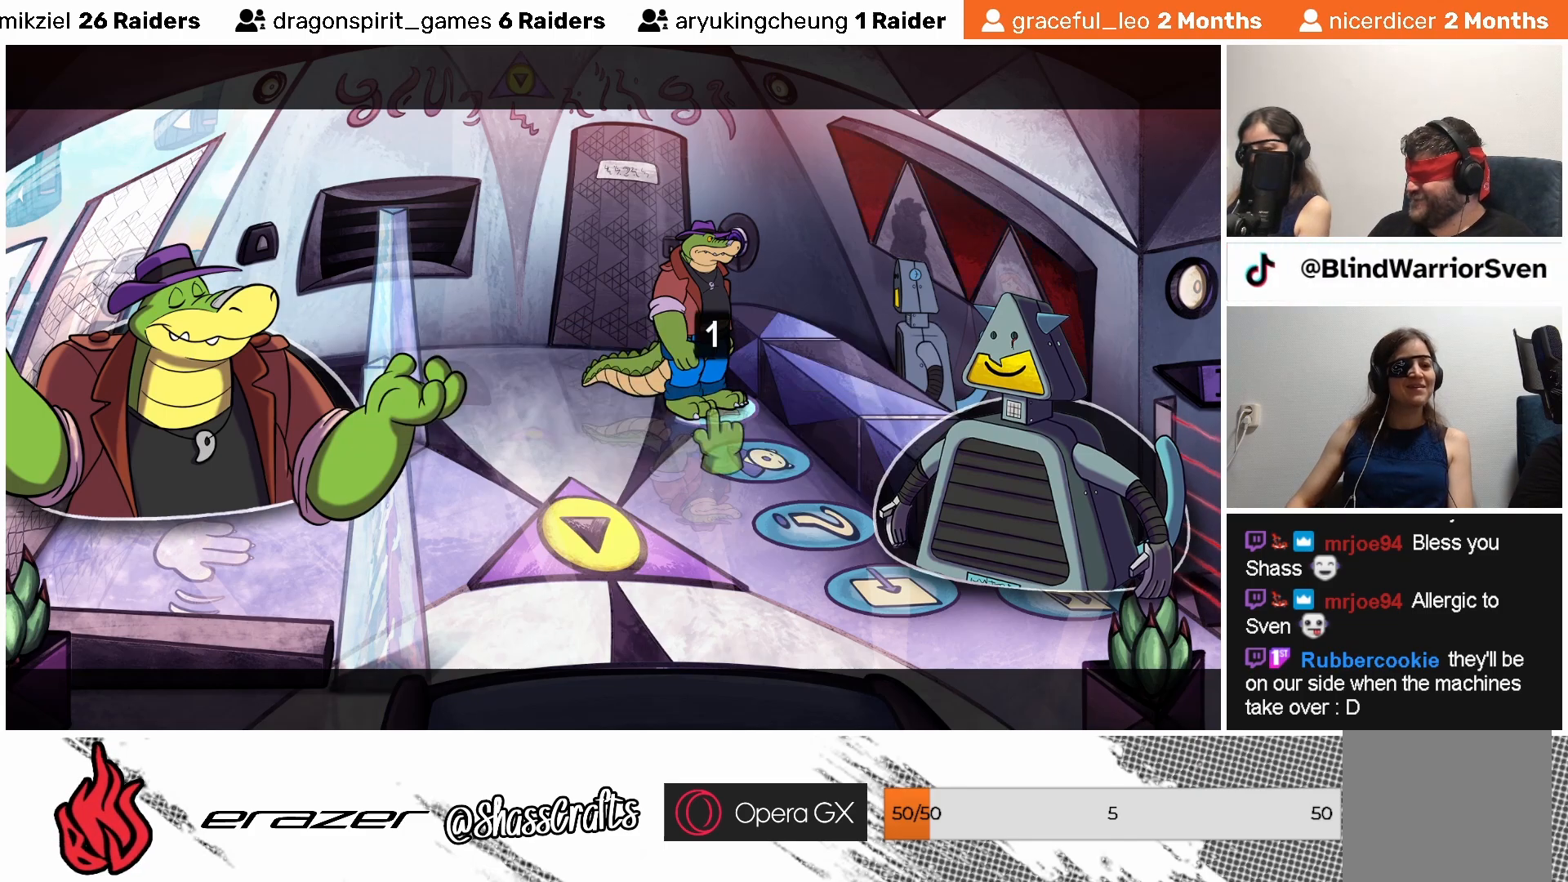
{"buttons": [], "left_stick": "center", "events": [[33, "CROSS", "up"]]}
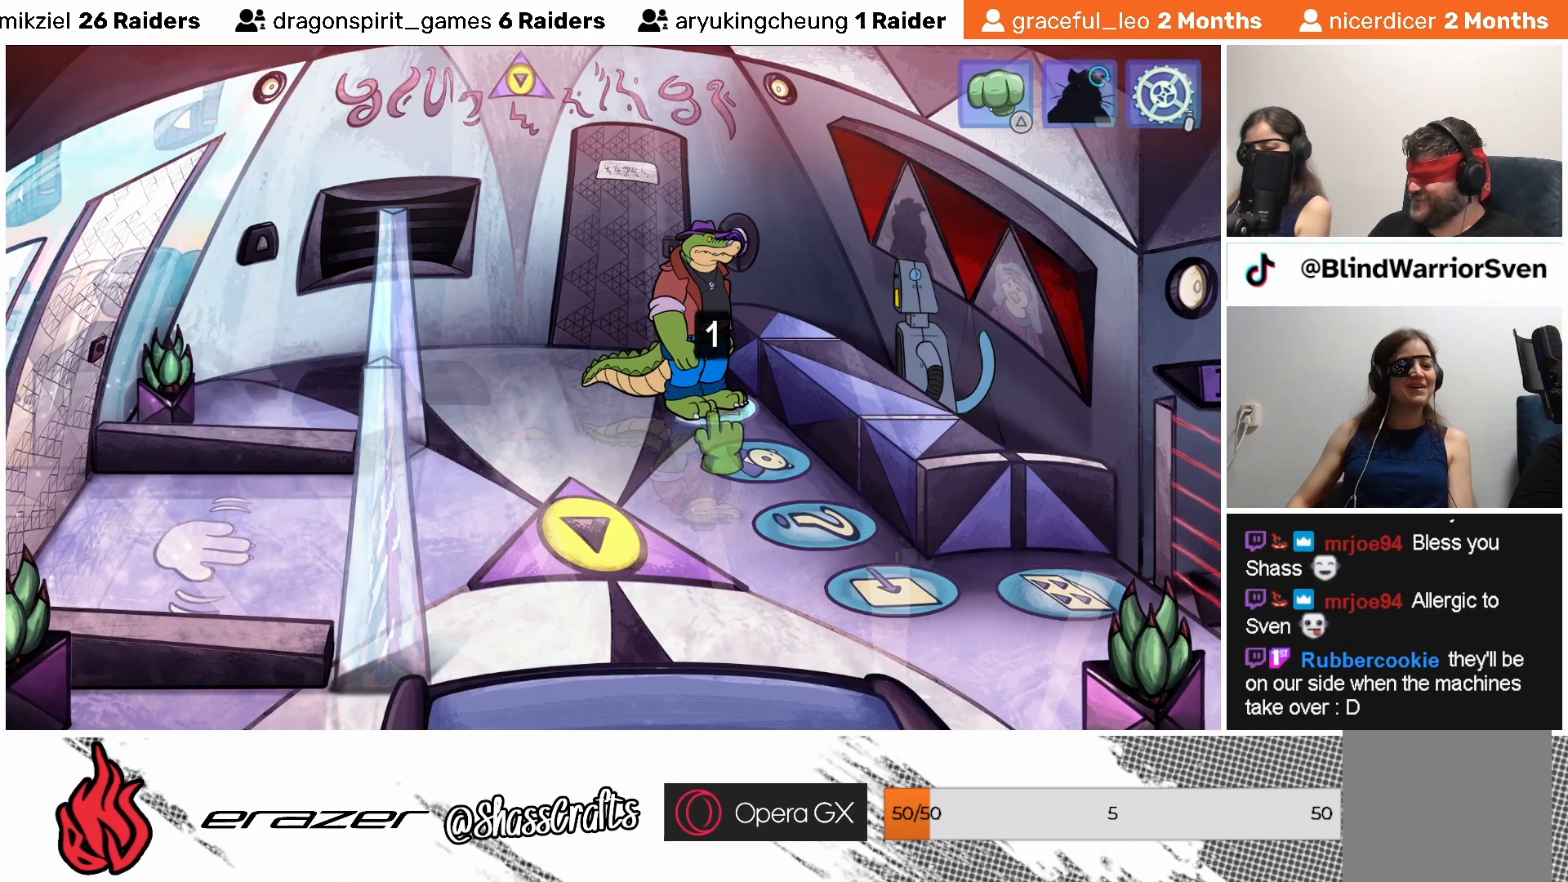
{"buttons": [], "left_stick": "center", "events": [[183, "DPAD_RIGHT", "down"], [283, "DPAD_RIGHT", "up"]]}
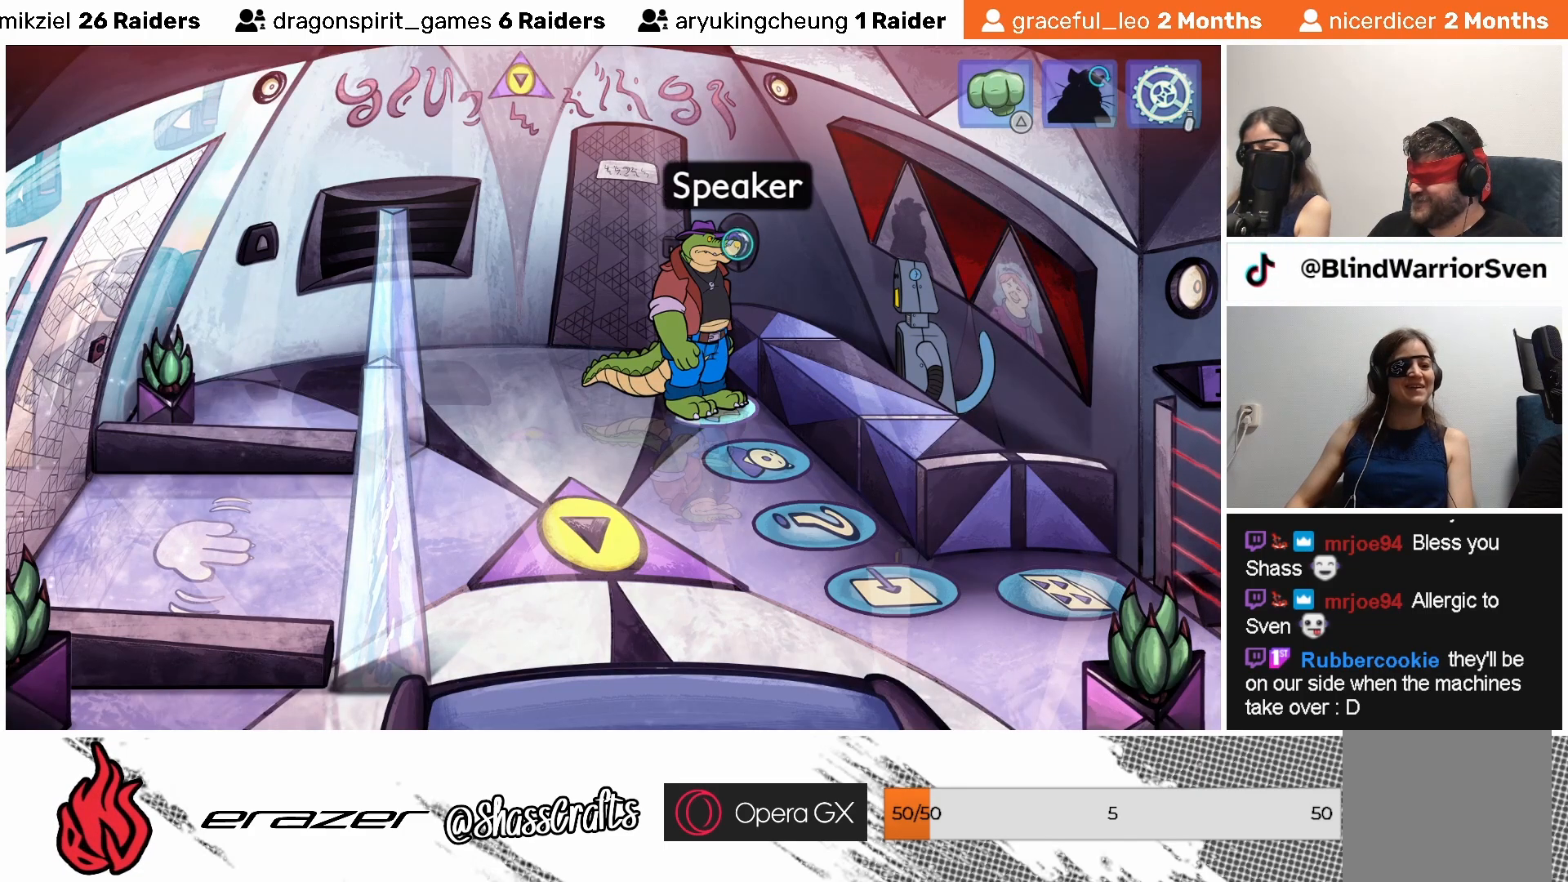
{"buttons": [], "left_stick": "center", "events": [[133, "DPAD_LEFT", "down"], [217, "DPAD_LEFT", "up"]]}
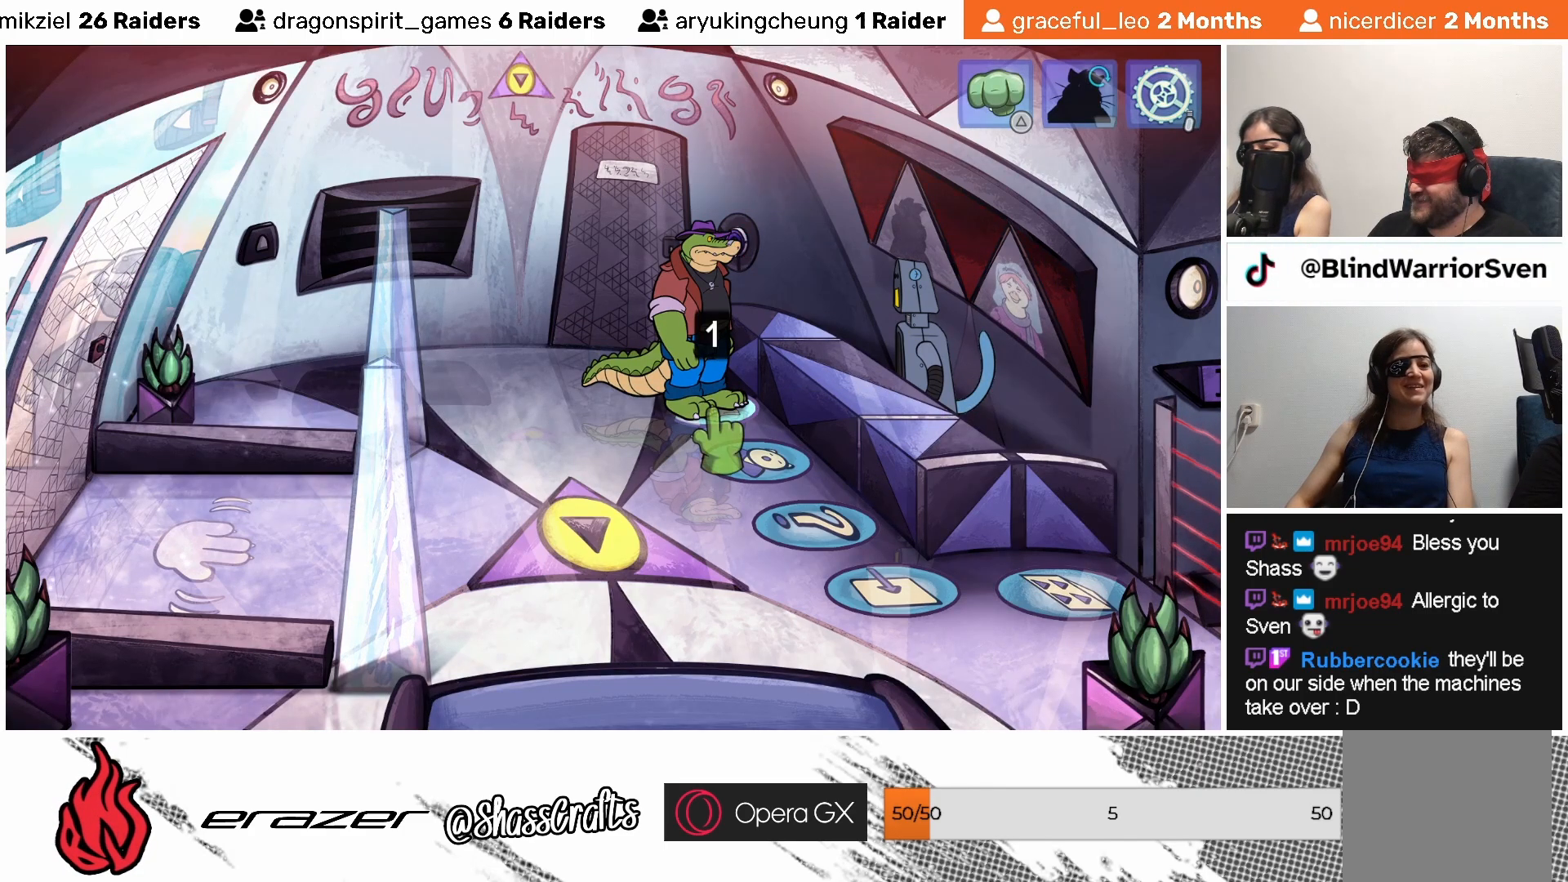
{"buttons": [], "left_stick": "center", "events": [[83, "CROSS", "down"], [183, "CROSS", "up"]]}
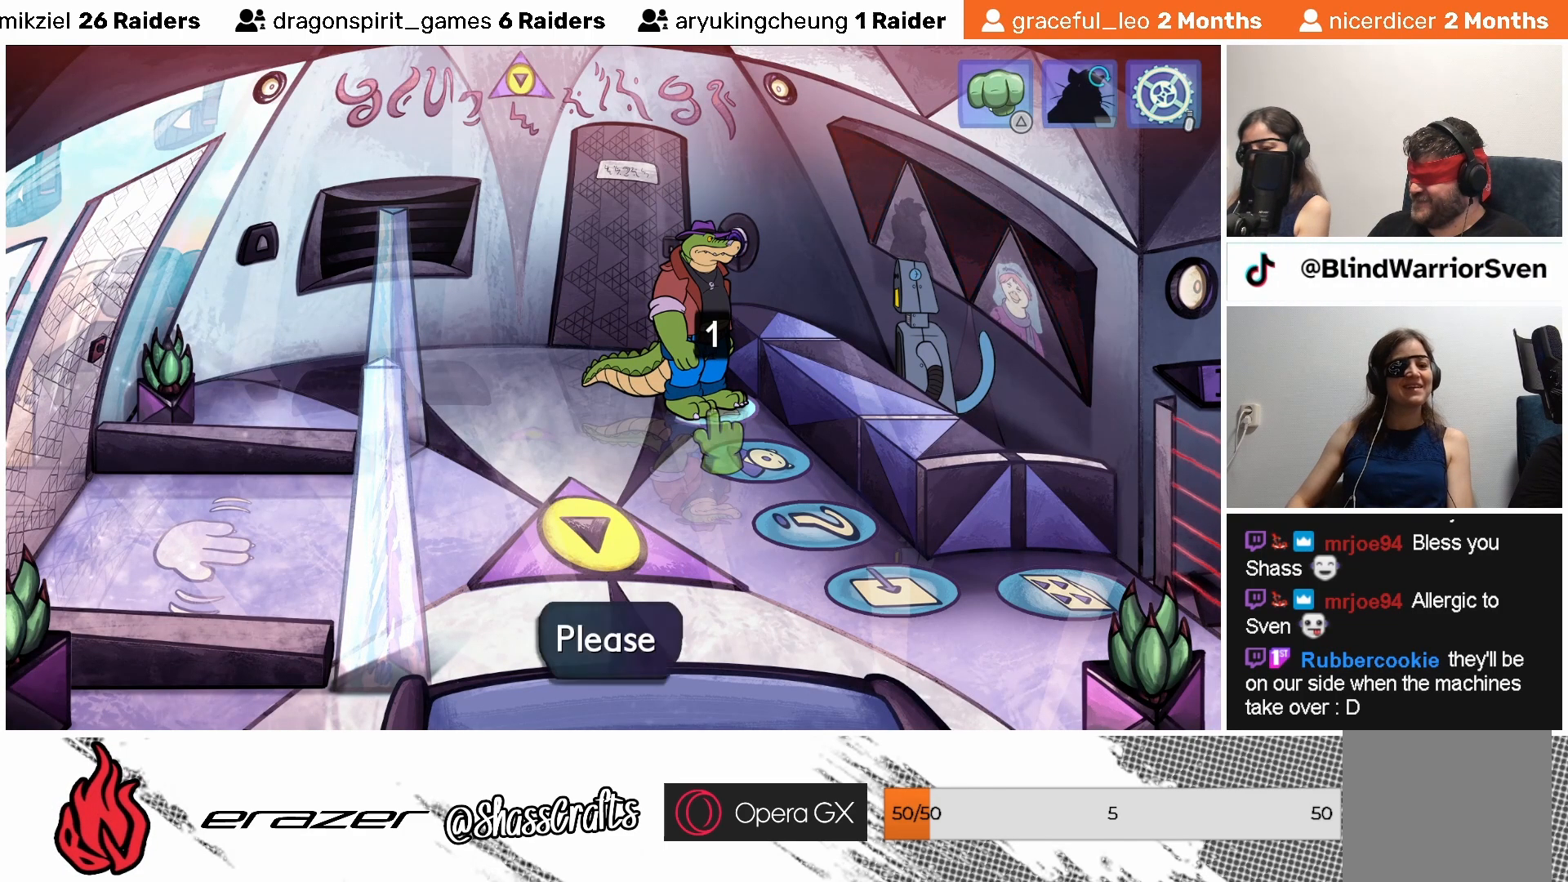
{"buttons": [], "left_stick": "center", "events": []}
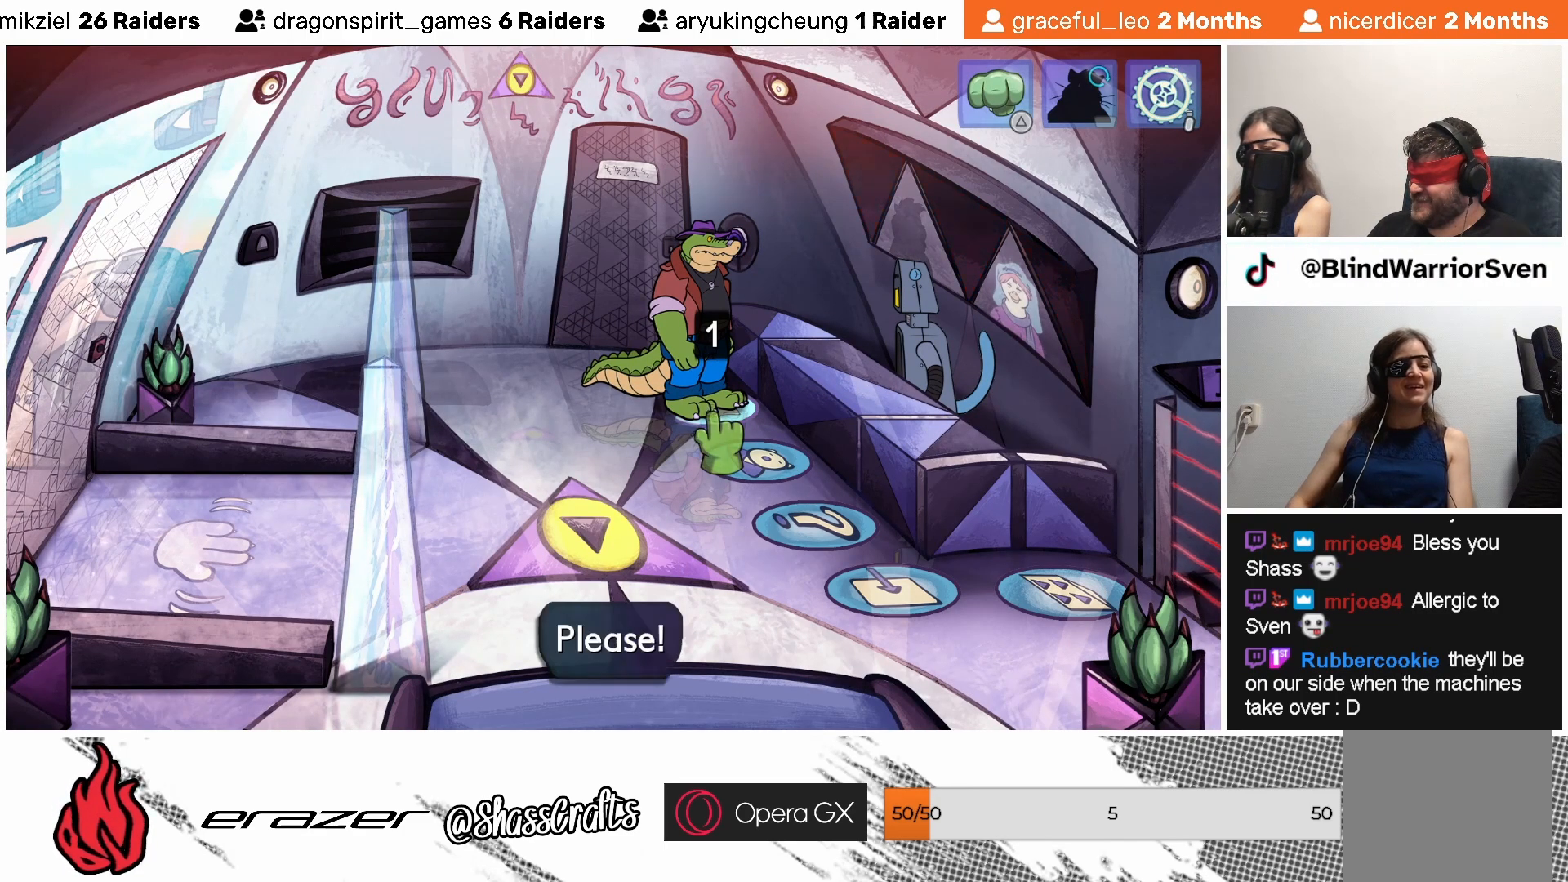
{"buttons": [], "left_stick": "center", "events": []}
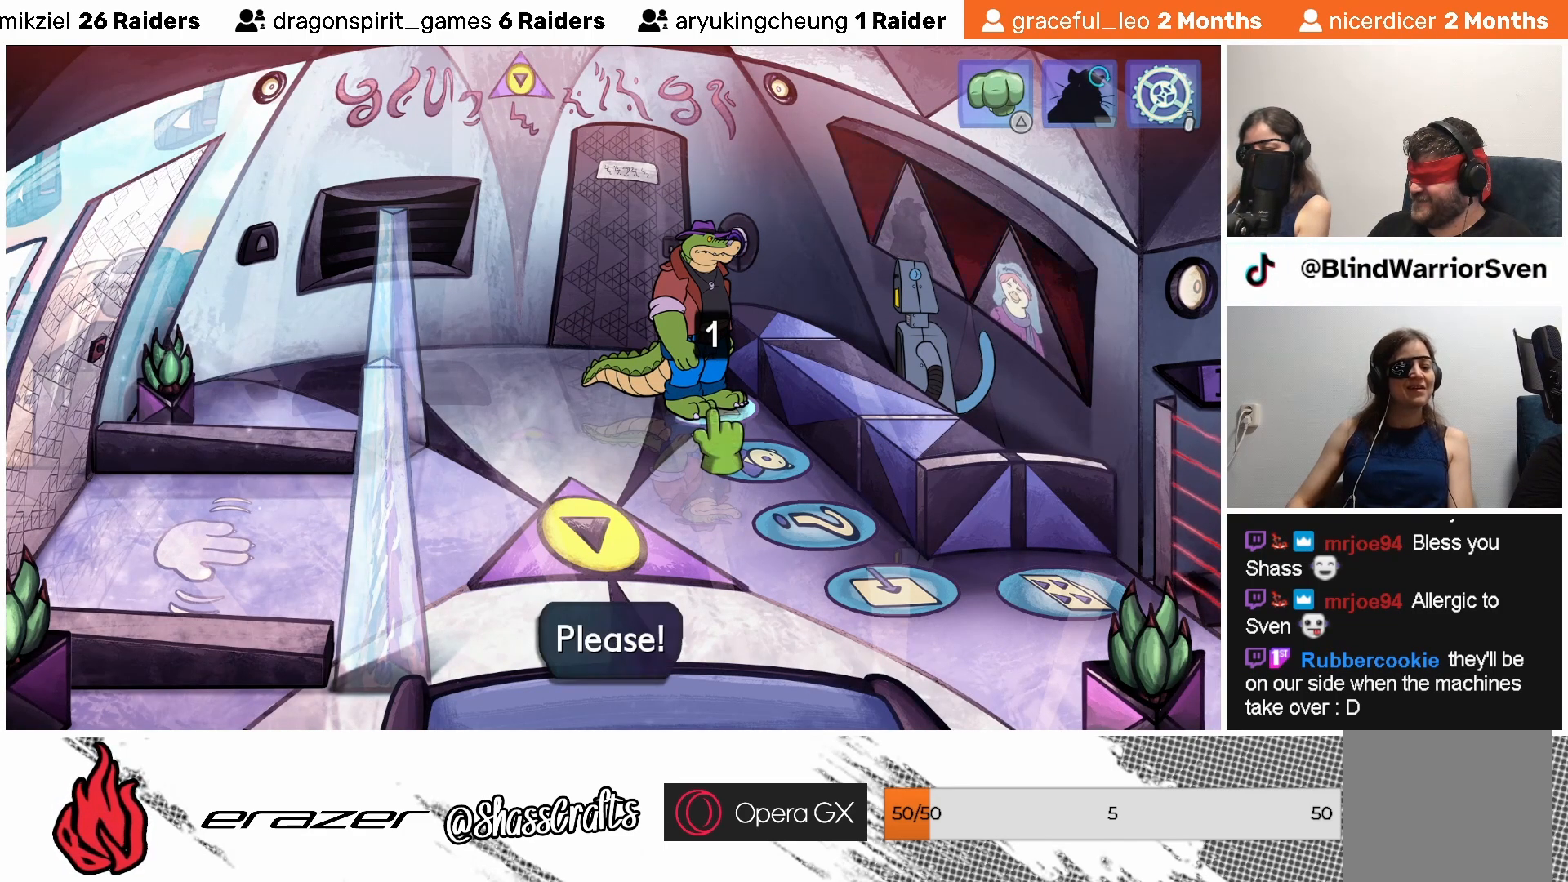
{"buttons": [], "left_stick": "center", "events": []}
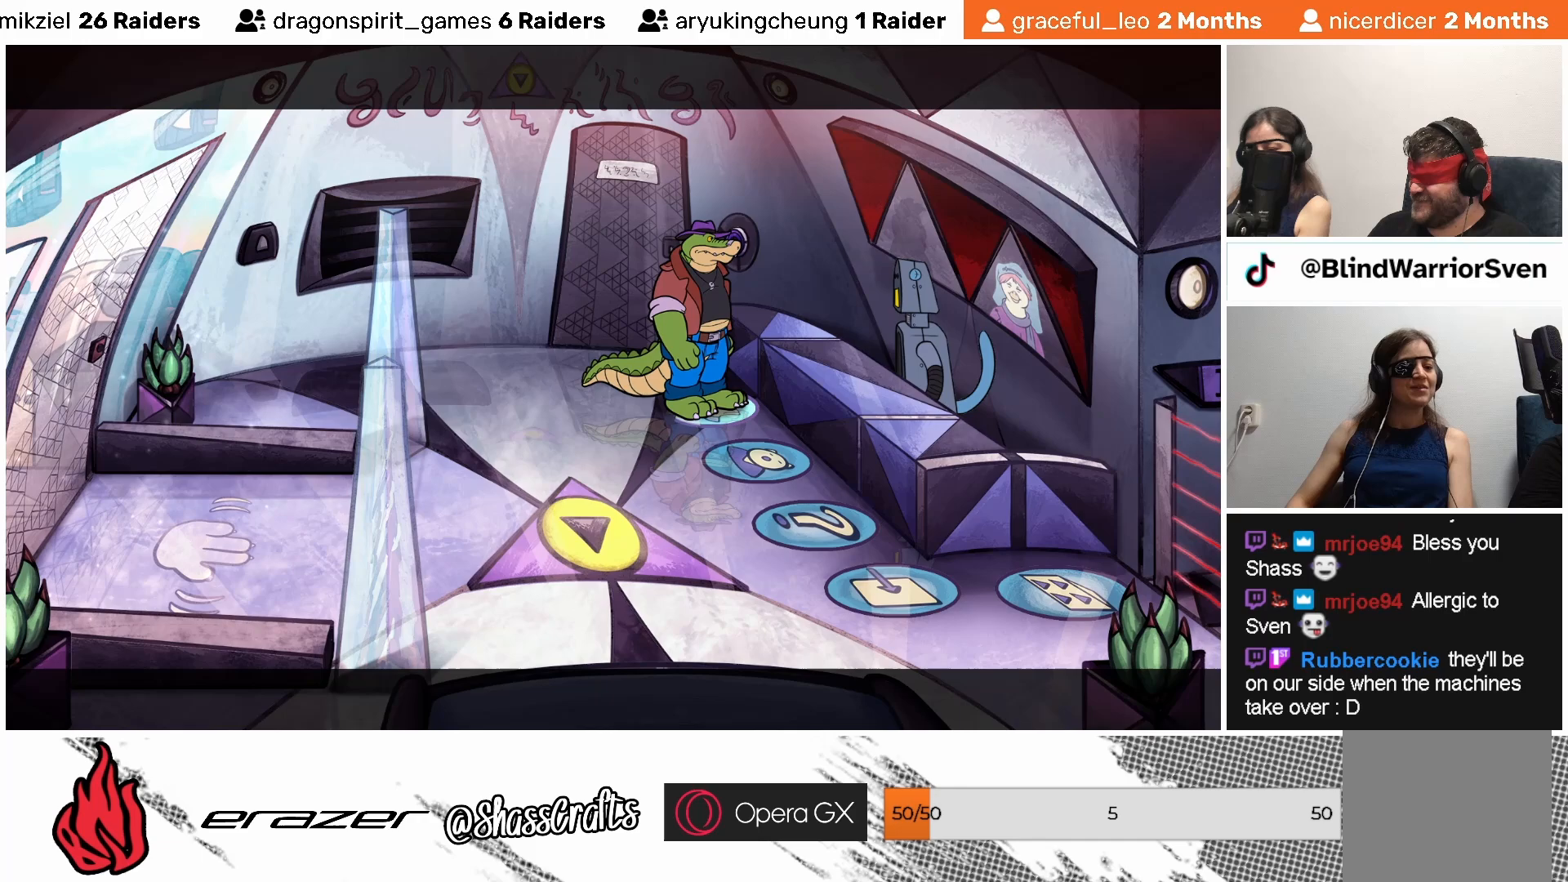
{"buttons": [], "left_stick": "center", "events": [[83, "CROSS", "down"], [183, "CROSS", "up"]]}
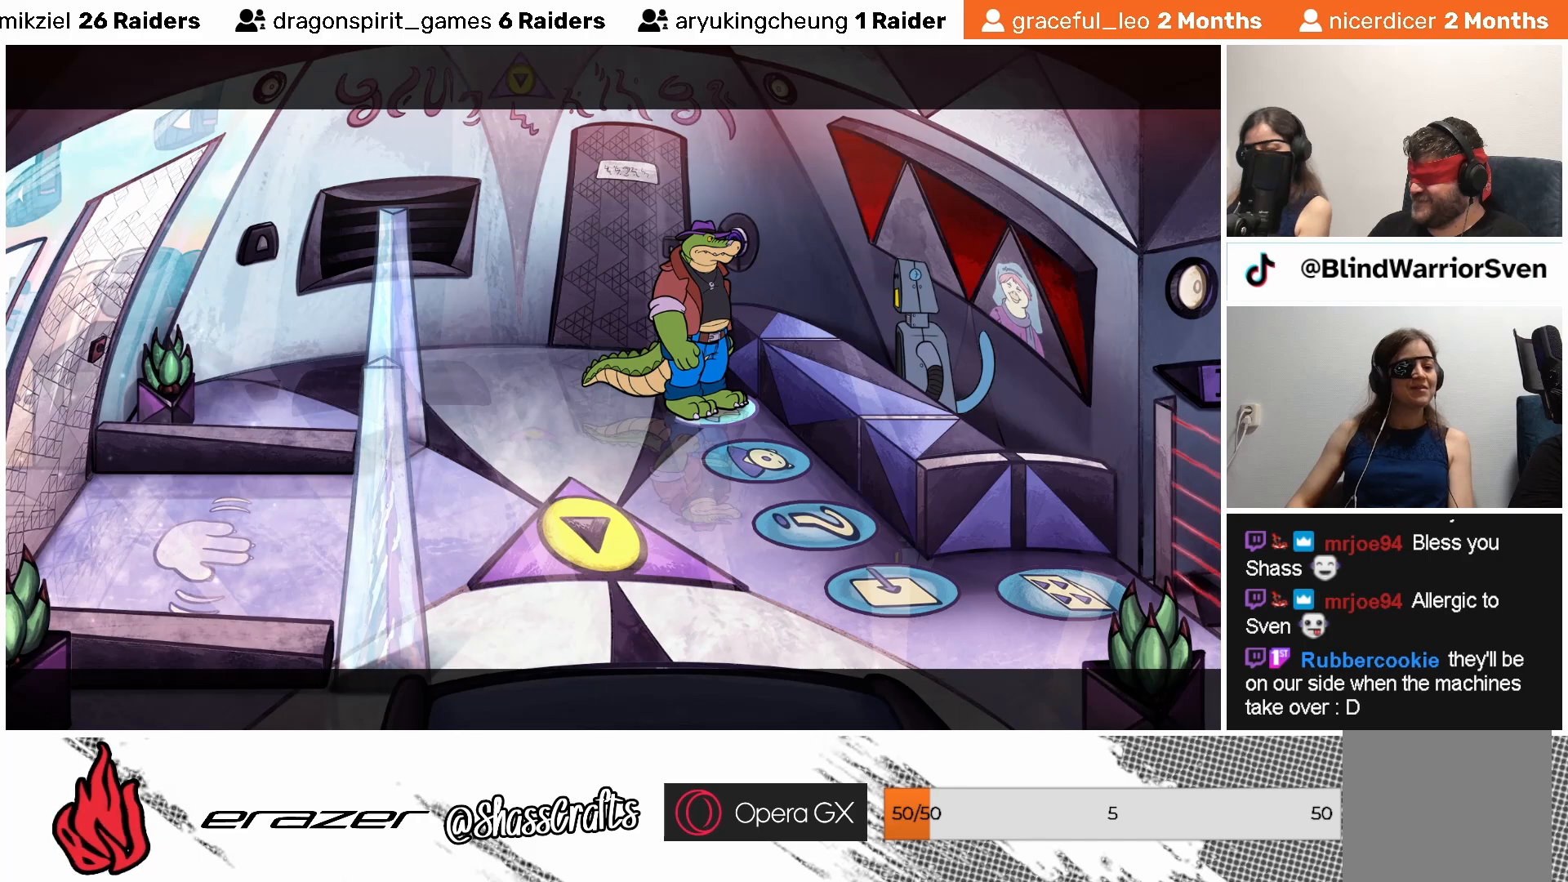
{"buttons": [], "left_stick": "center", "events": []}
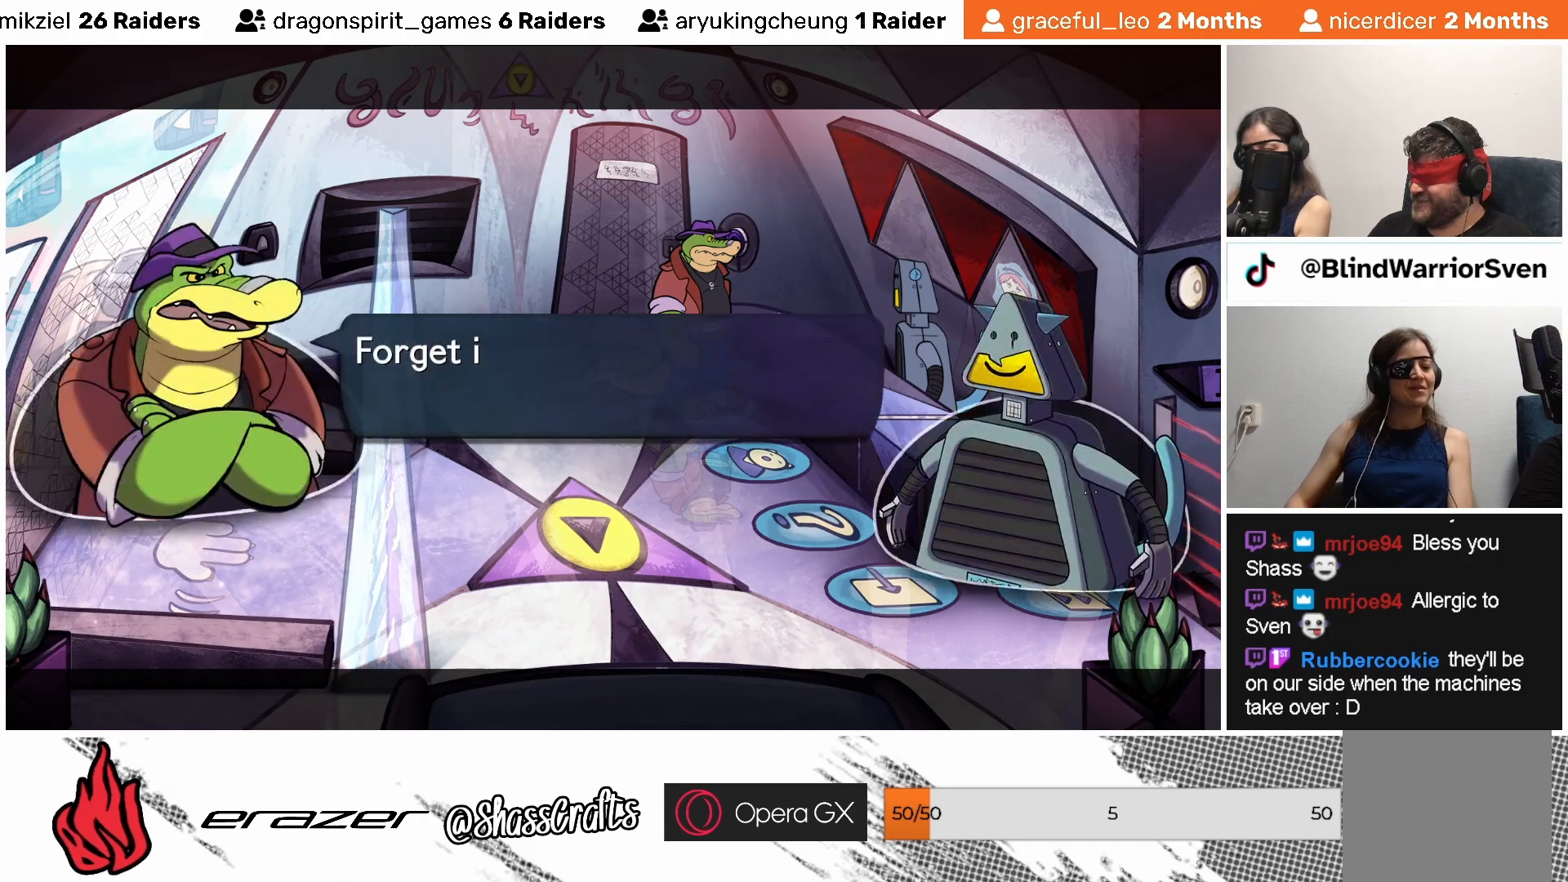
{"buttons": [], "left_stick": "center", "events": []}
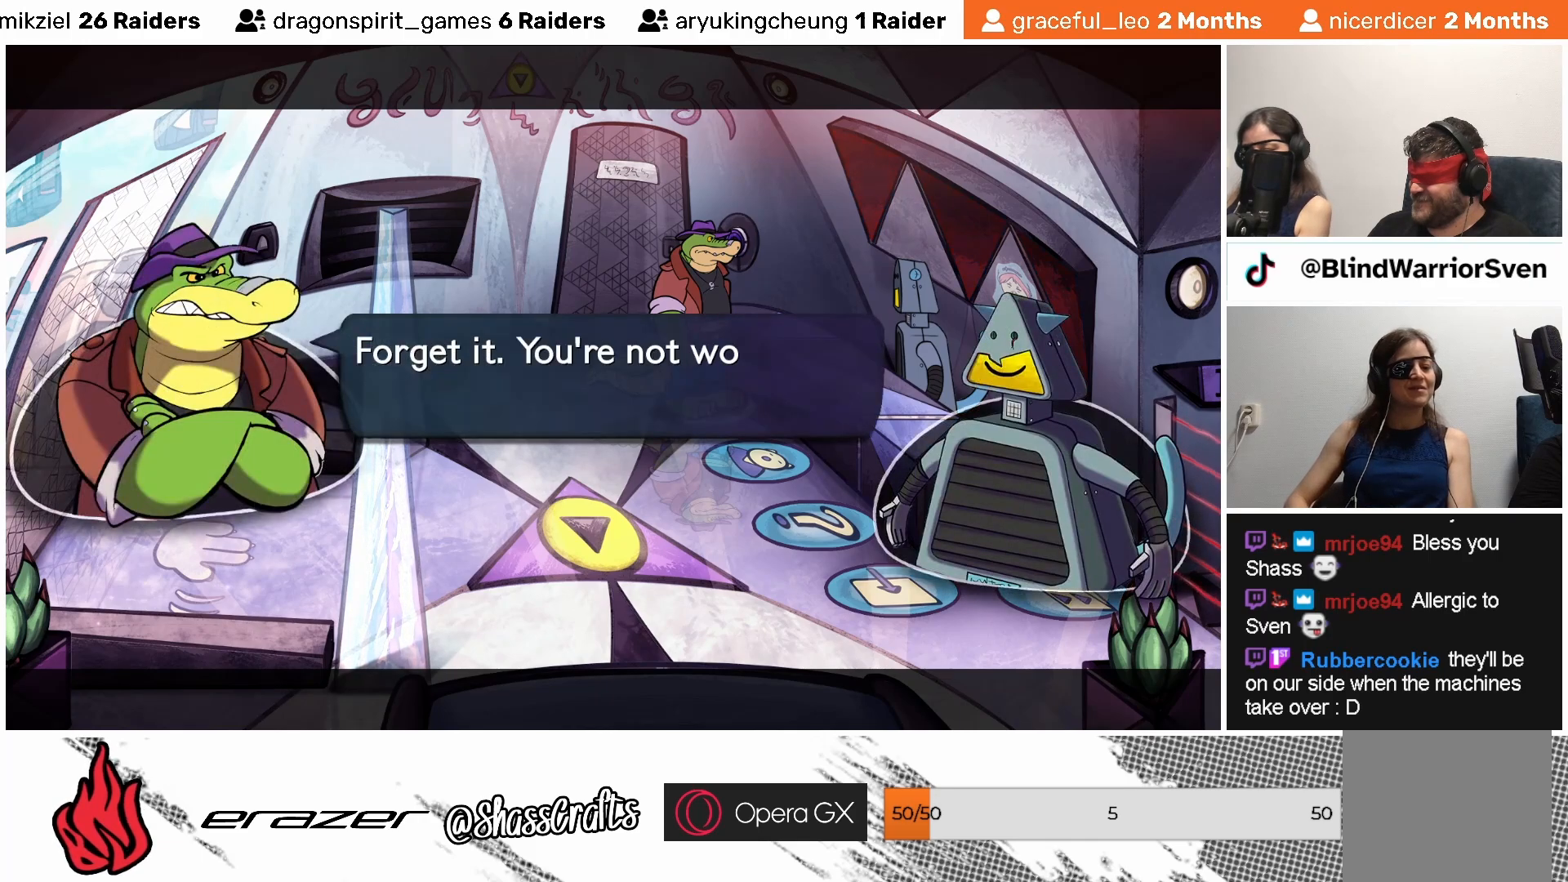
{"buttons": [], "left_stick": "center", "events": []}
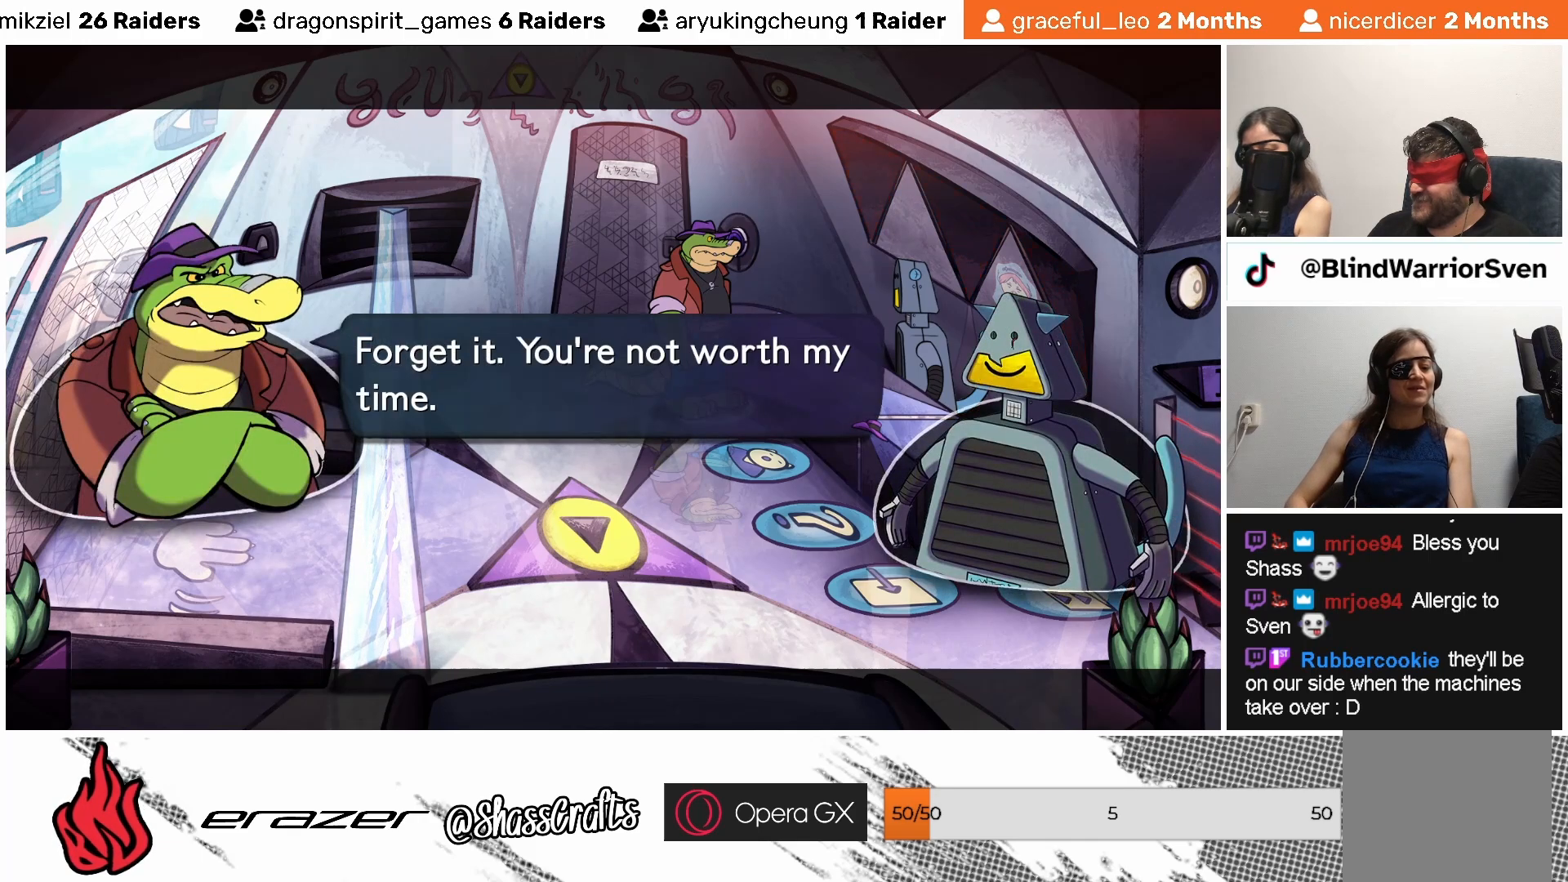
{"buttons": [], "left_stick": "center", "events": []}
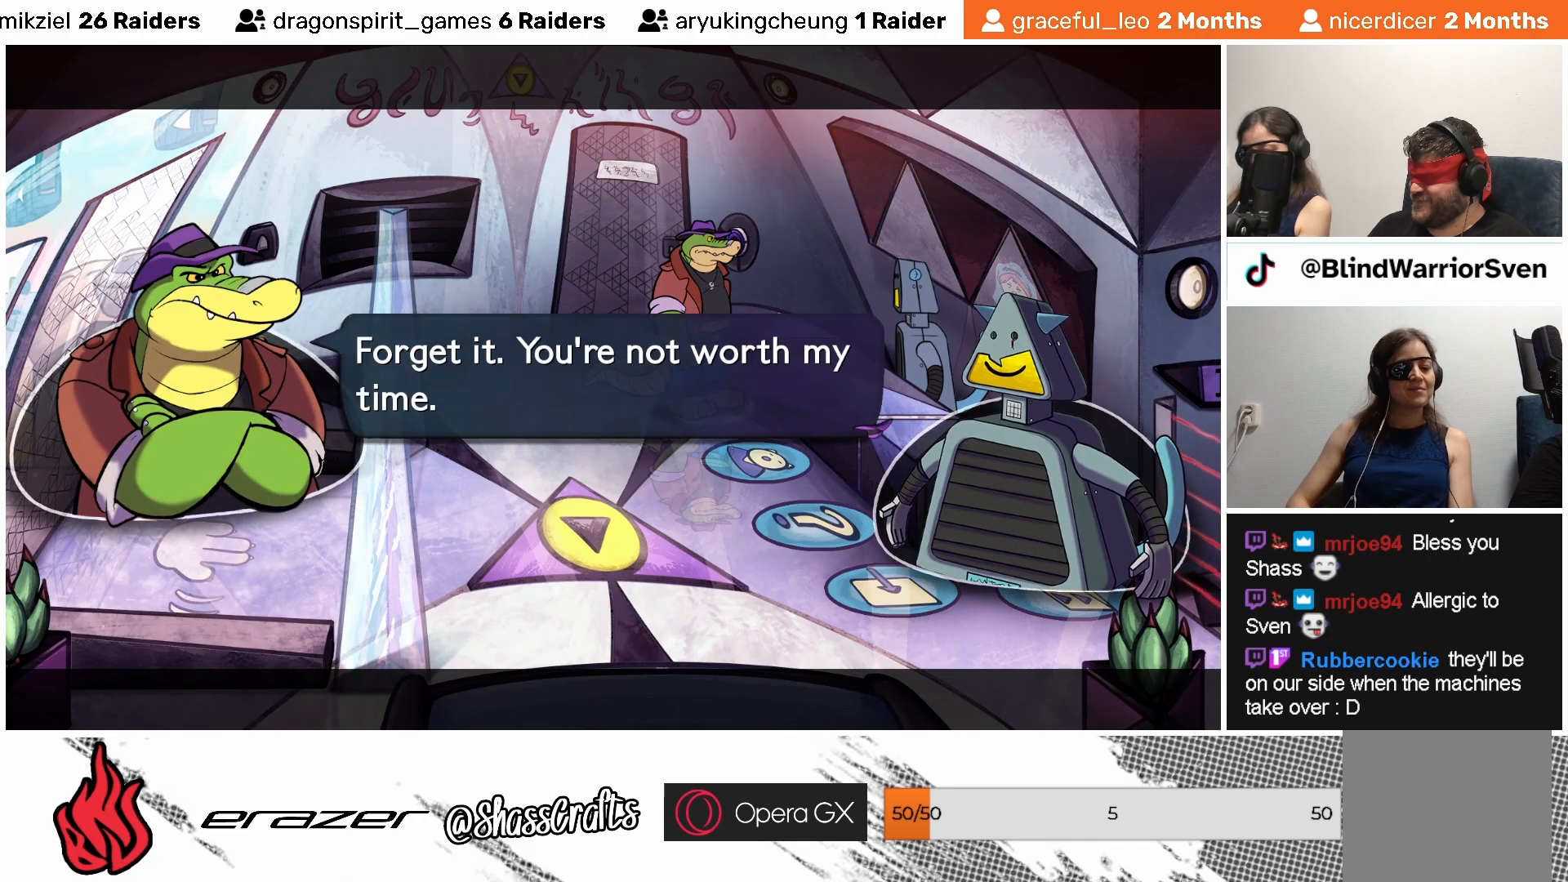
{"buttons": [], "left_stick": "center", "events": []}
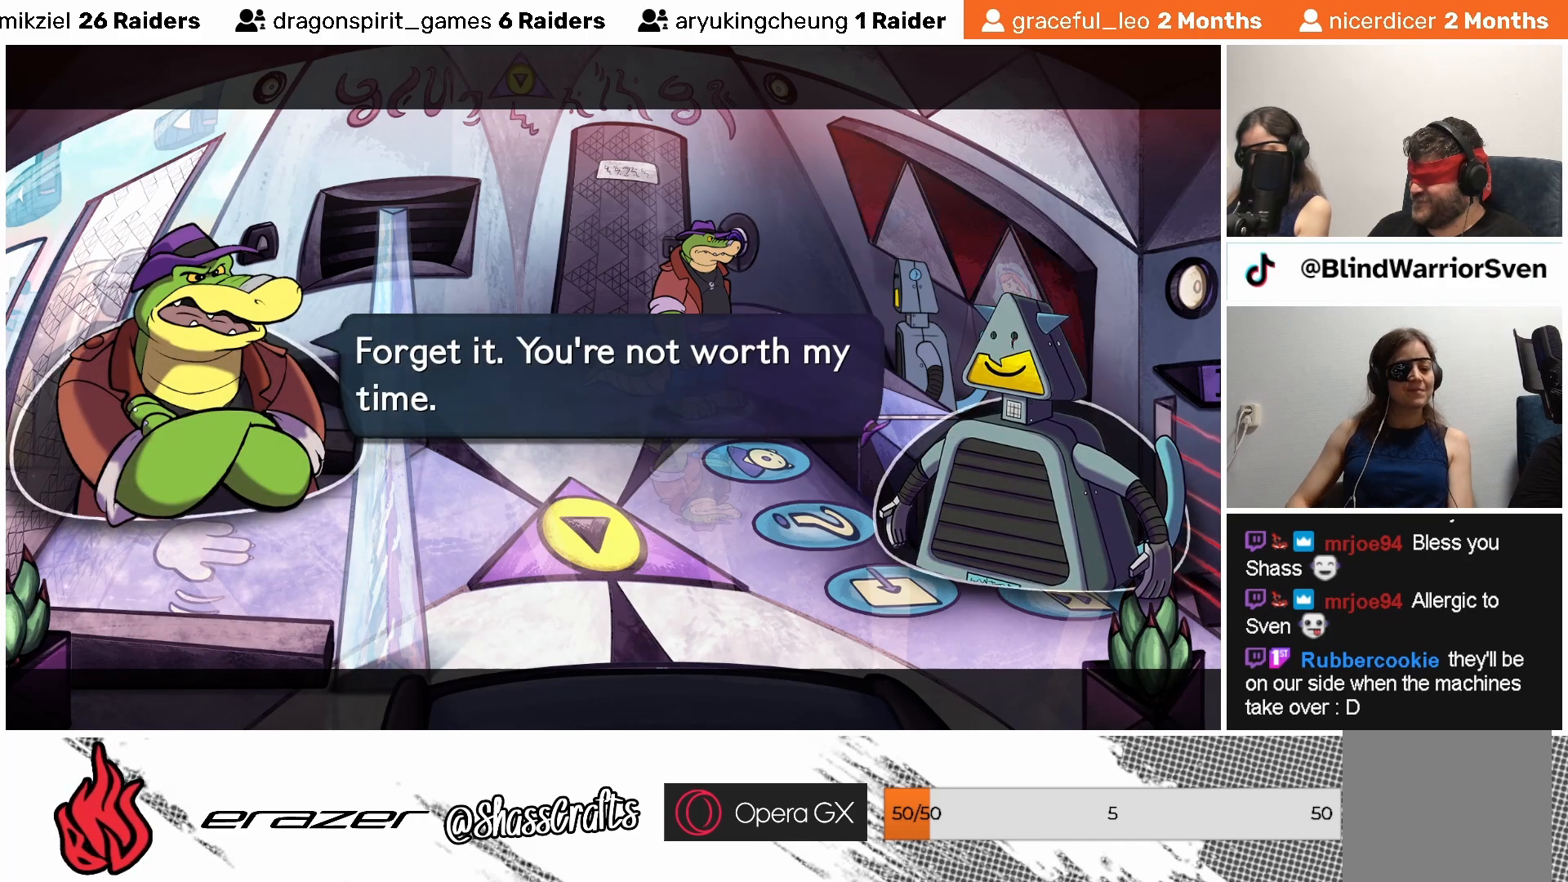
{"buttons": [], "left_stick": "center", "events": []}
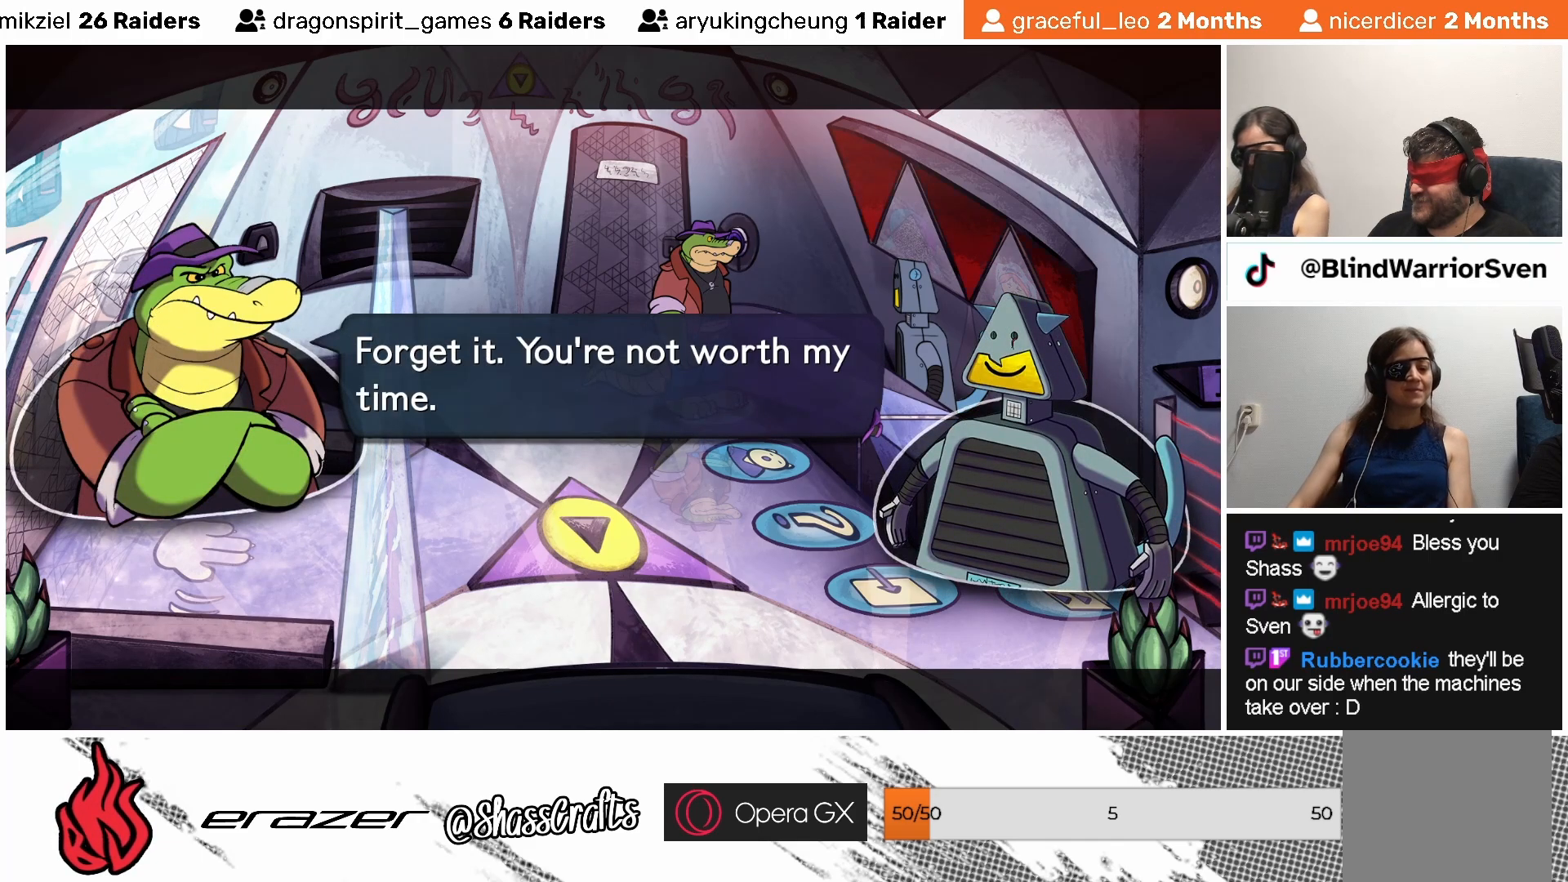
{"buttons": ["CROSS"], "left_stick": "center", "events": [[467, "CROSS", "down"]]}
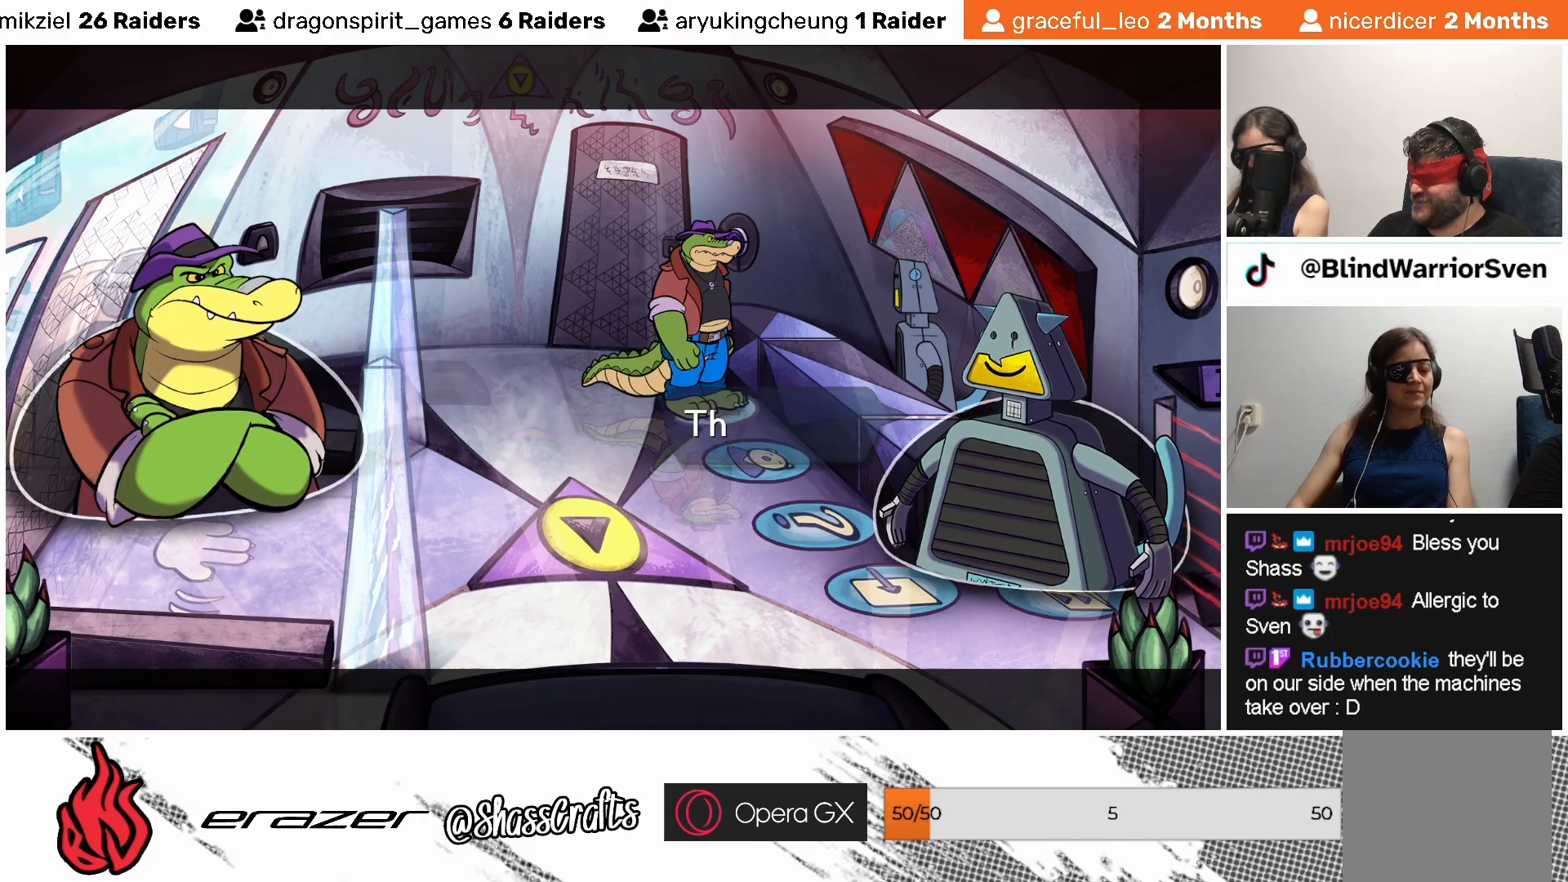
{"buttons": [], "left_stick": "center", "events": [[17, "CROSS", "up"]]}
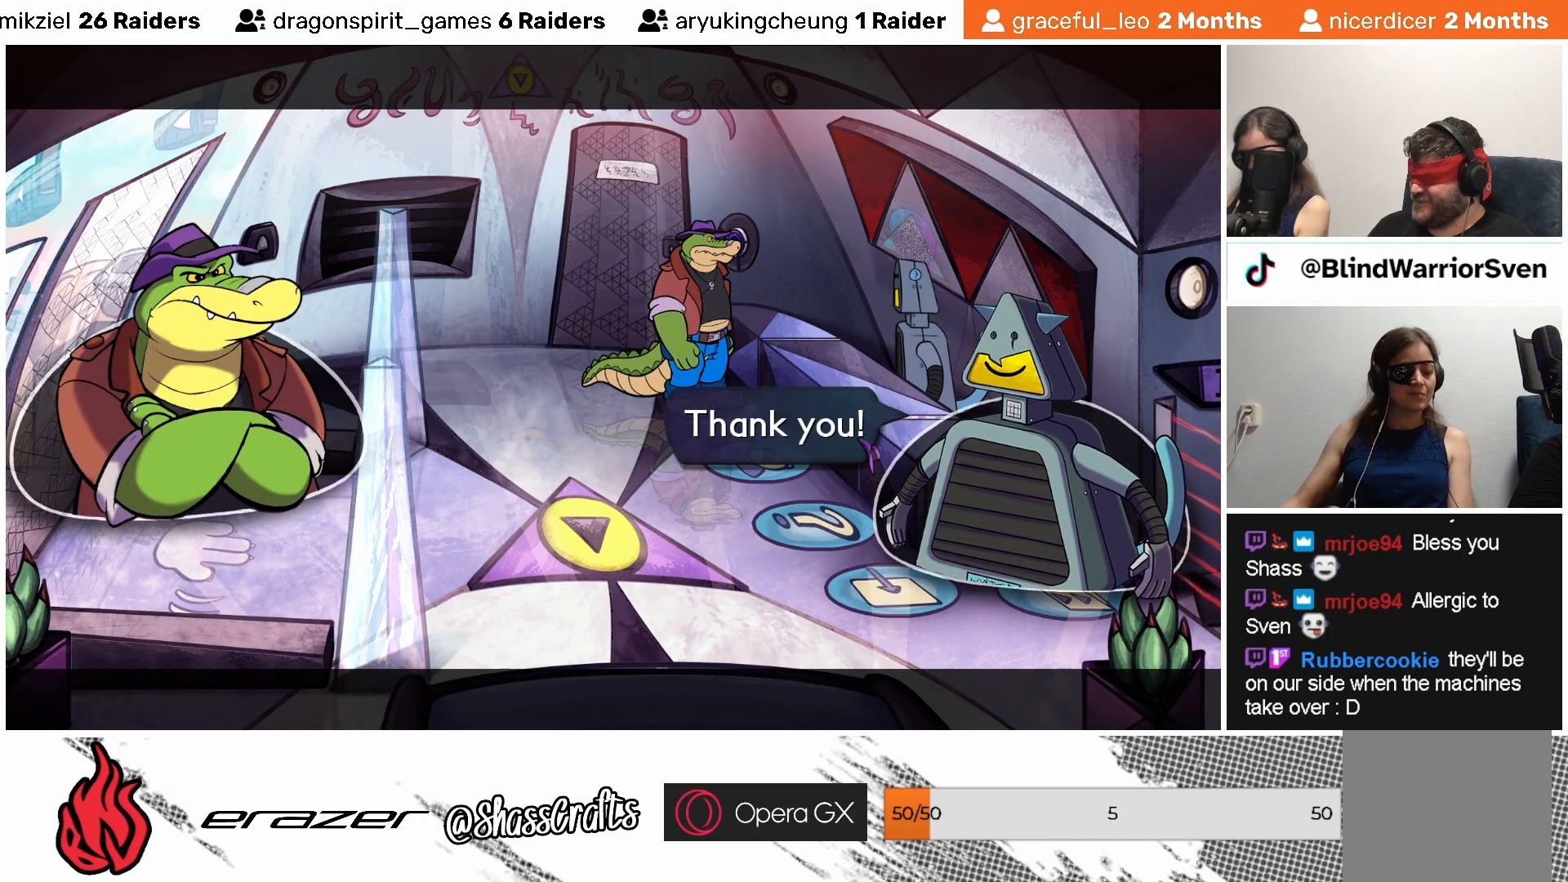
{"buttons": [], "left_stick": "center", "events": []}
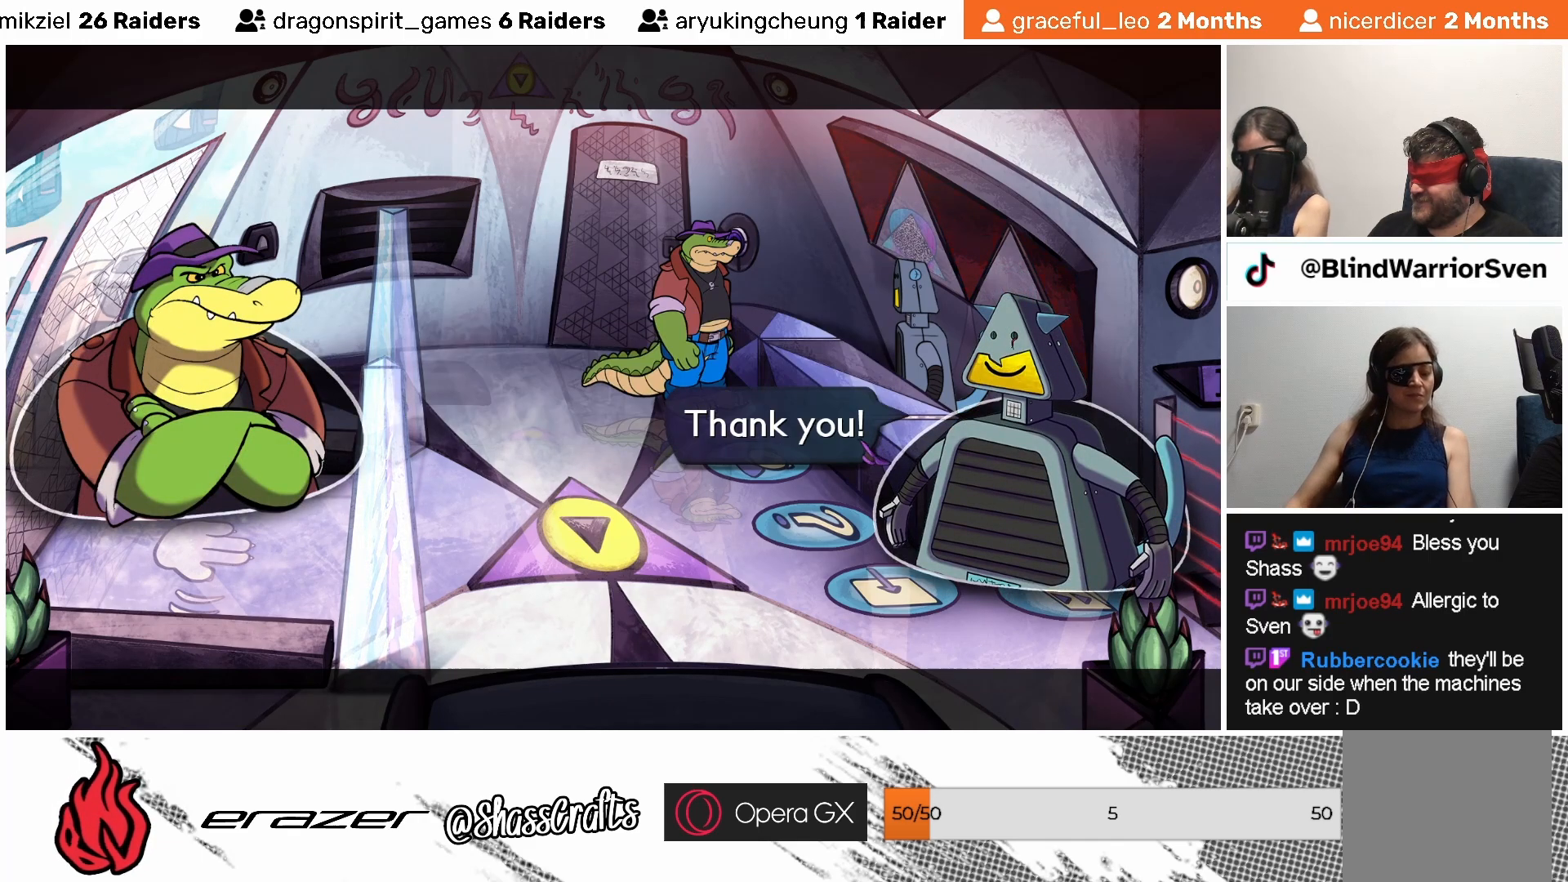
{"buttons": [], "left_stick": "center", "events": [[383, "CROSS", "down"], [467, "CROSS", "up"]]}